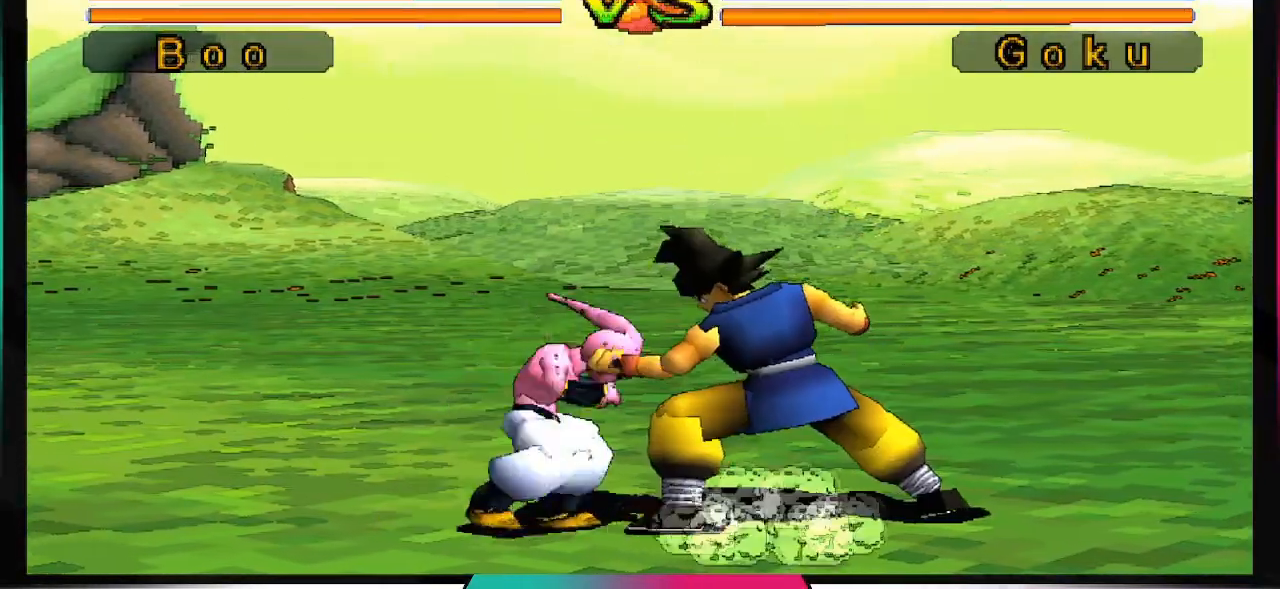
Gameplay with a controller (PlayStation layout); each line is a JSON object with the inputs held at the frame after it (dt_ms = milliseconds from this image to that frame). "events" lists button and stick changes between this image and that frame as [ms after this image, input, new state], when the widget could be followed in between. Not read: L3 R3.
{"dt_ms": 500, "buttons": [], "left_stick": "center", "right_stick": "center", "events": []}
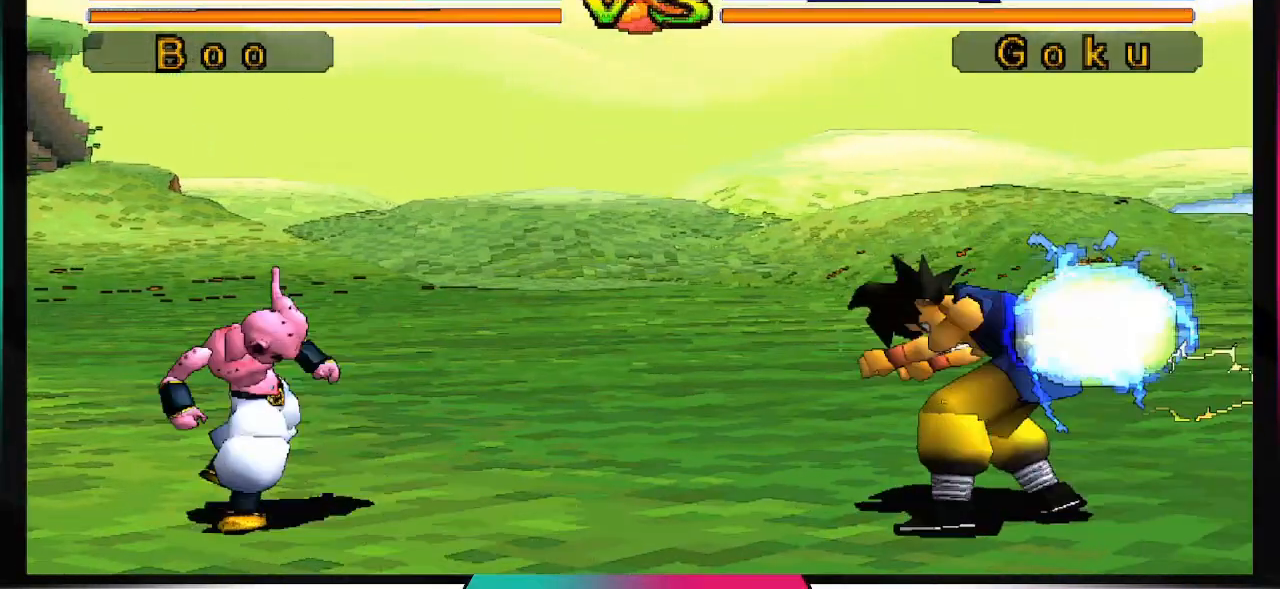
{"dt_ms": 500, "buttons": ["CIRCLE"], "left_stick": "center", "right_stick": "center", "events": [[100, "DPAD_DOWN", "down"], [167, "DPAD_DOWN", "up"], [267, "DPAD_RIGHT", "down"], [367, "CIRCLE", "down"], [400, "DPAD_RIGHT", "up"]]}
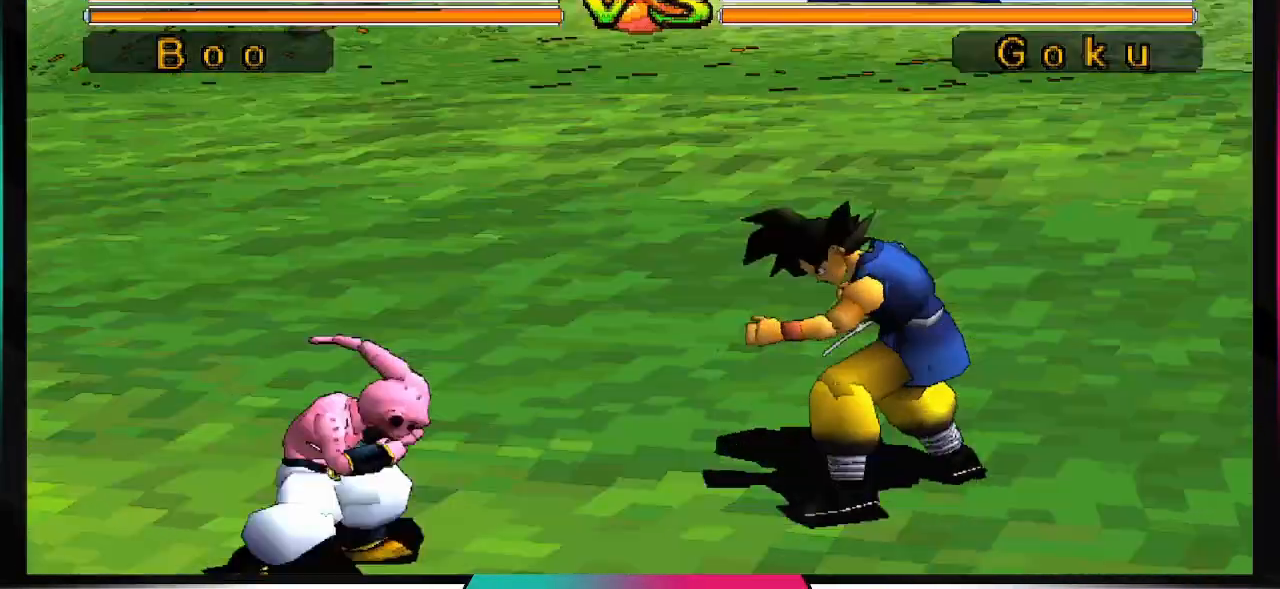
{"dt_ms": 500, "buttons": [], "left_stick": "center", "right_stick": "center", "events": [[67, "CIRCLE", "up"]]}
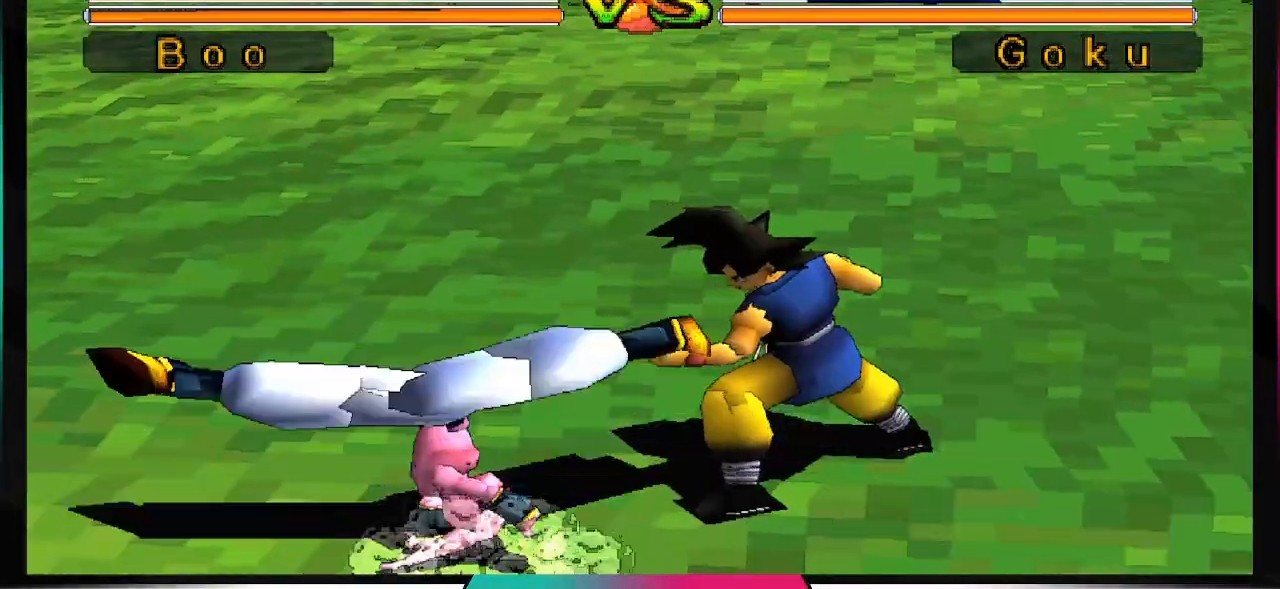
{"dt_ms": 500, "buttons": [], "left_stick": "center", "right_stick": "center", "events": []}
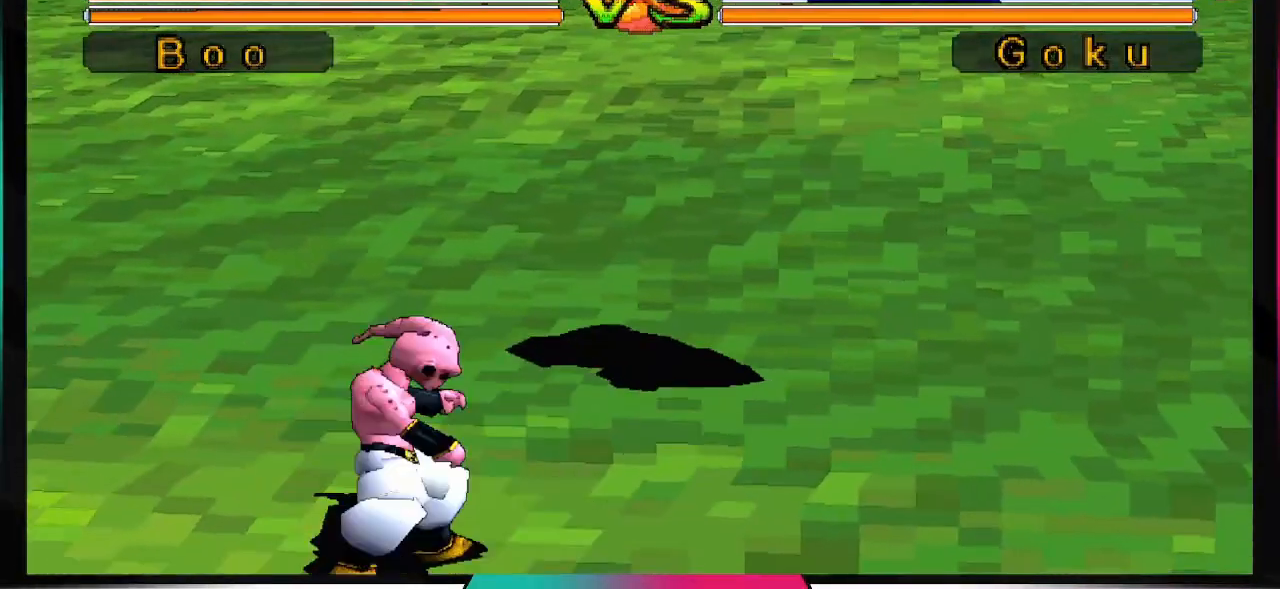
{"dt_ms": 500, "buttons": [], "left_stick": "center", "right_stick": "center", "events": [[100, "DPAD_RIGHT", "down"], [100, "DPAD_UP", "down"], [200, "DPAD_RIGHT", "up"], [200, "DPAD_UP", "up"], [267, "SQUARE", "down"], [367, "SQUARE", "up"]]}
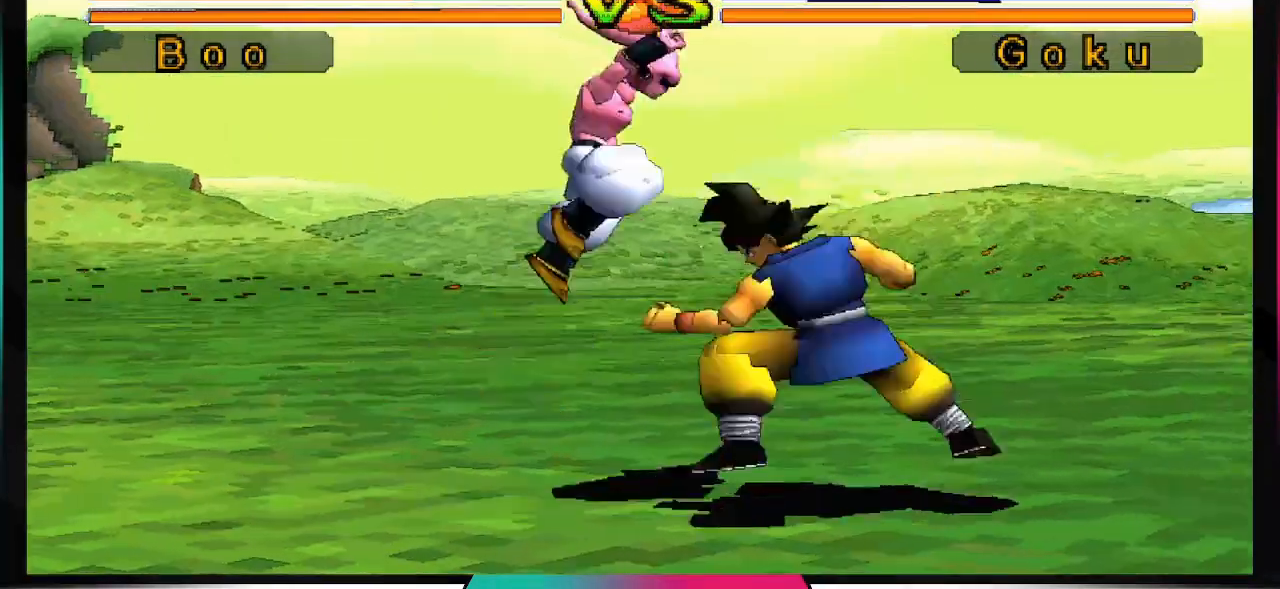
{"dt_ms": 500, "buttons": [], "left_stick": "center", "right_stick": "center", "events": []}
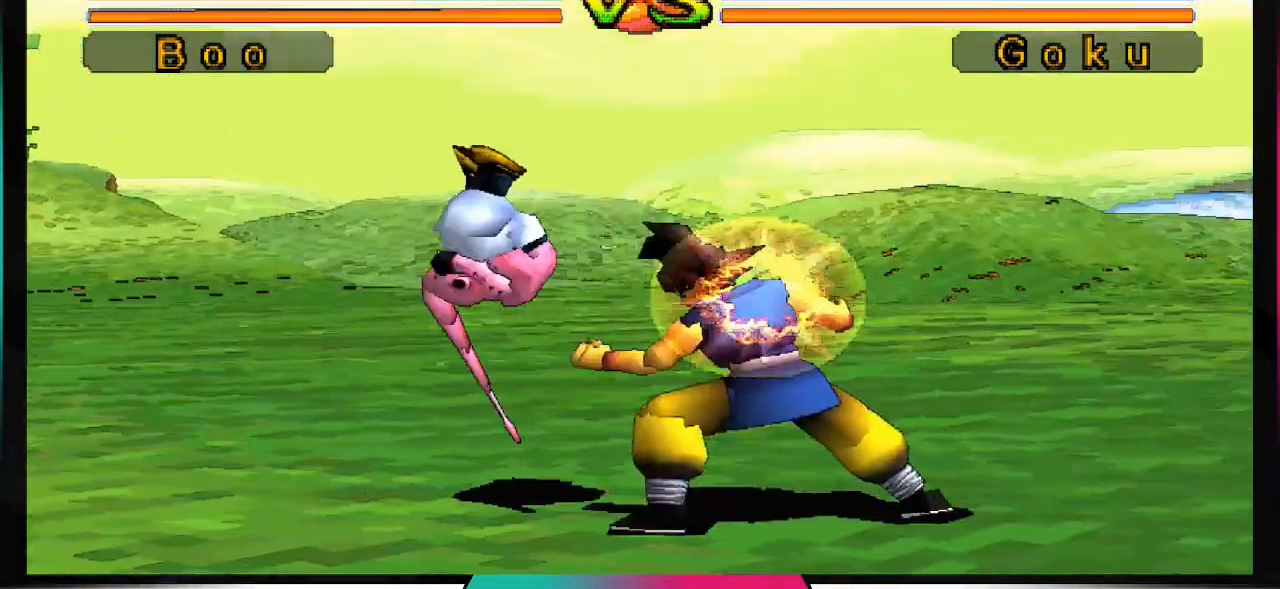
{"dt_ms": 500, "buttons": ["CIRCLE"], "left_stick": "center", "right_stick": "center", "events": [[33, "DPAD_LEFT", "down"], [133, "DPAD_DOWN", "down"], [167, "DPAD_LEFT", "up"], [300, "CIRCLE", "down"], [300, "DPAD_DOWN", "up"], [400, "CIRCLE", "up"], [500, "CIRCLE", "down"]]}
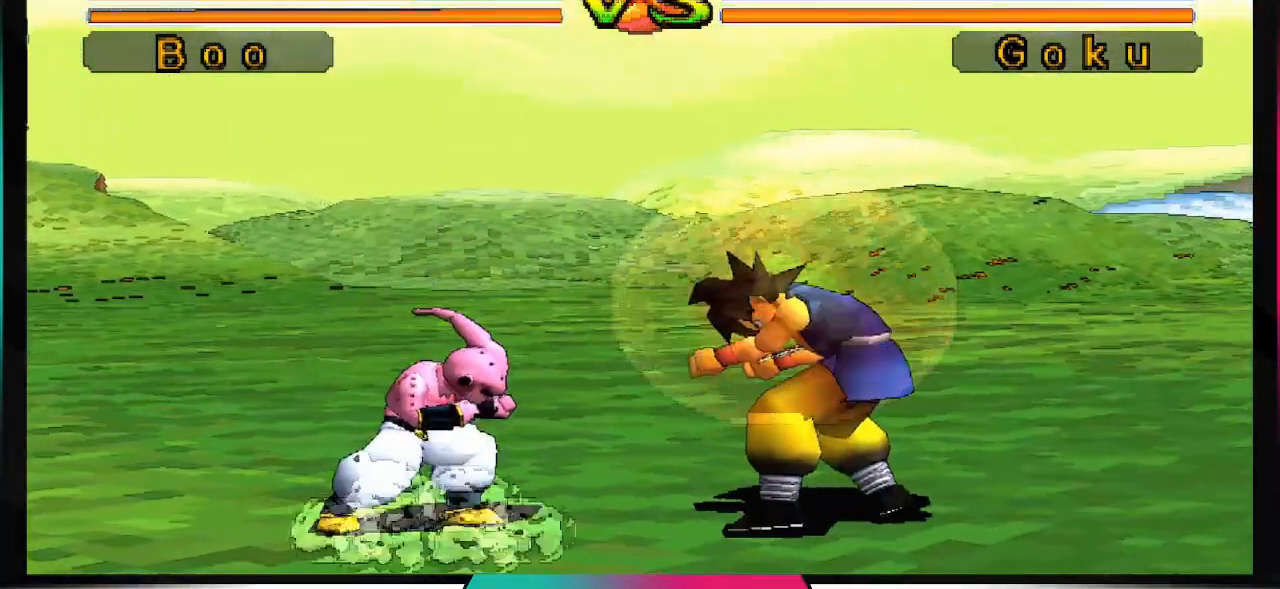
{"dt_ms": 1000, "buttons": ["CIRCLE"], "left_stick": "center", "right_stick": "center"}
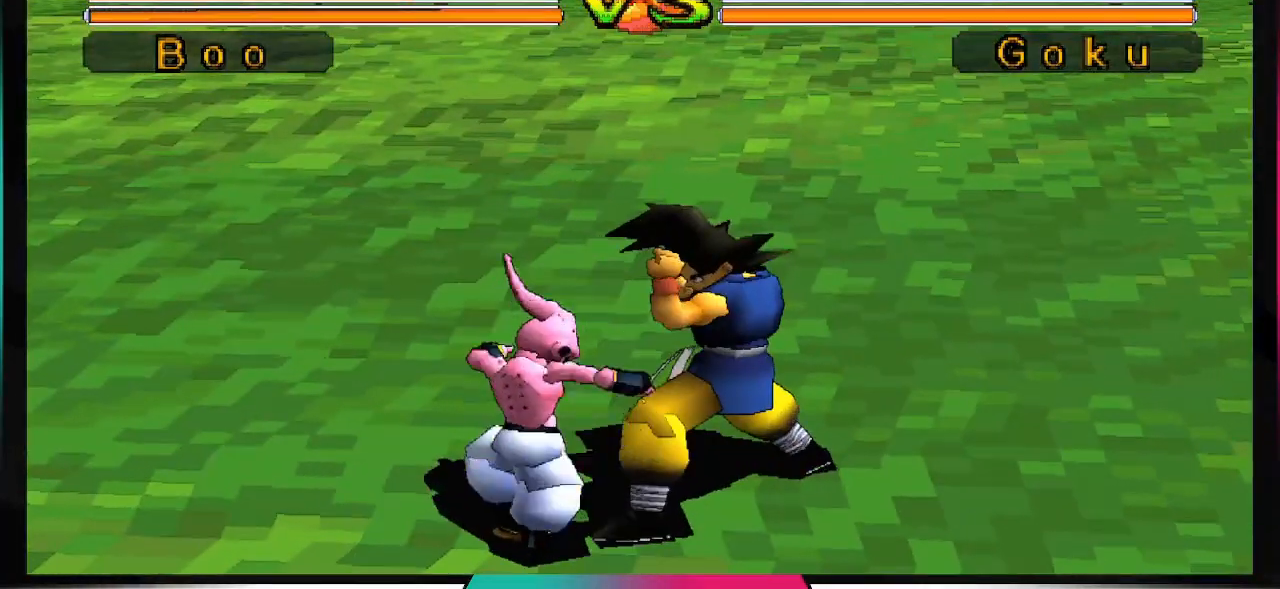
{"dt_ms": 500, "buttons": [], "left_stick": "center", "right_stick": "center", "events": [[167, "CIRCLE", "up"], [267, "CIRCLE", "down"], [367, "CIRCLE", "up"]]}
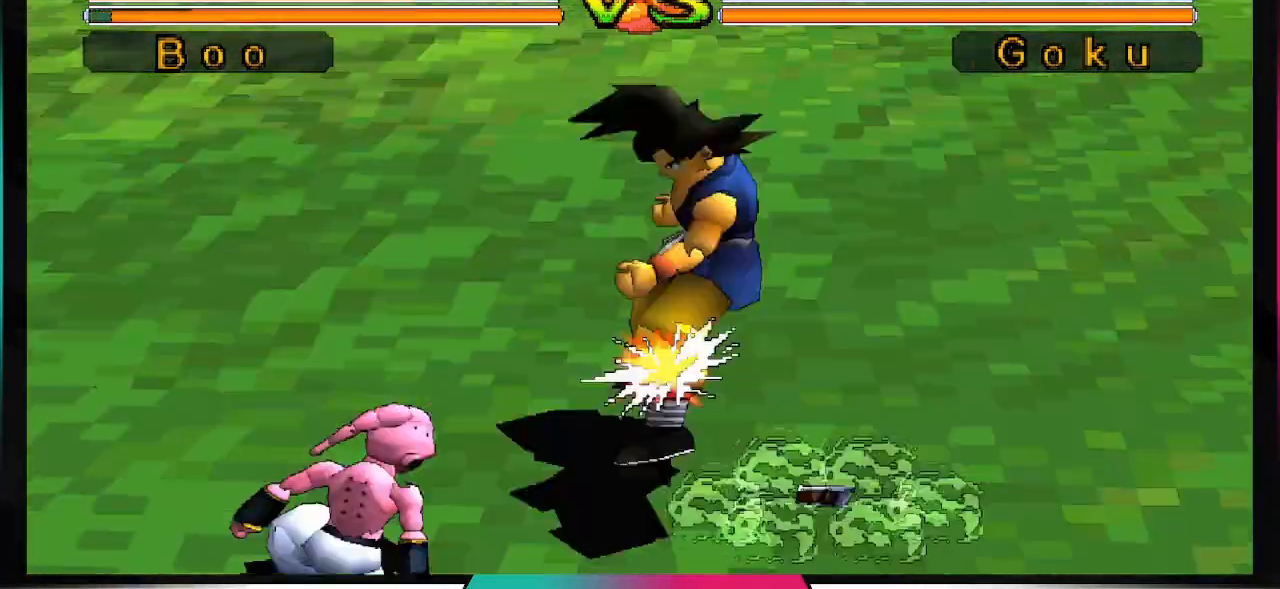
{"dt_ms": 500, "buttons": [], "left_stick": "center", "right_stick": "center", "events": []}
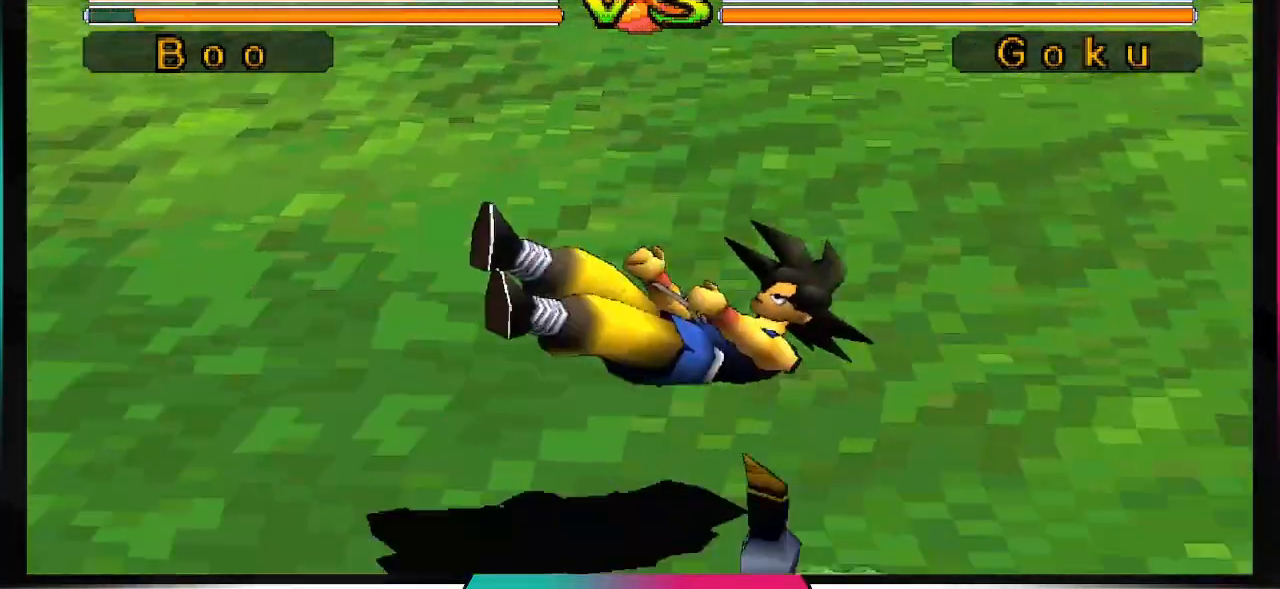
{"dt_ms": 500, "buttons": ["CROSS", "SQUARE"], "left_stick": "center", "right_stick": "center", "events": [[367, "CROSS", "down"], [400, "SQUARE", "down"]]}
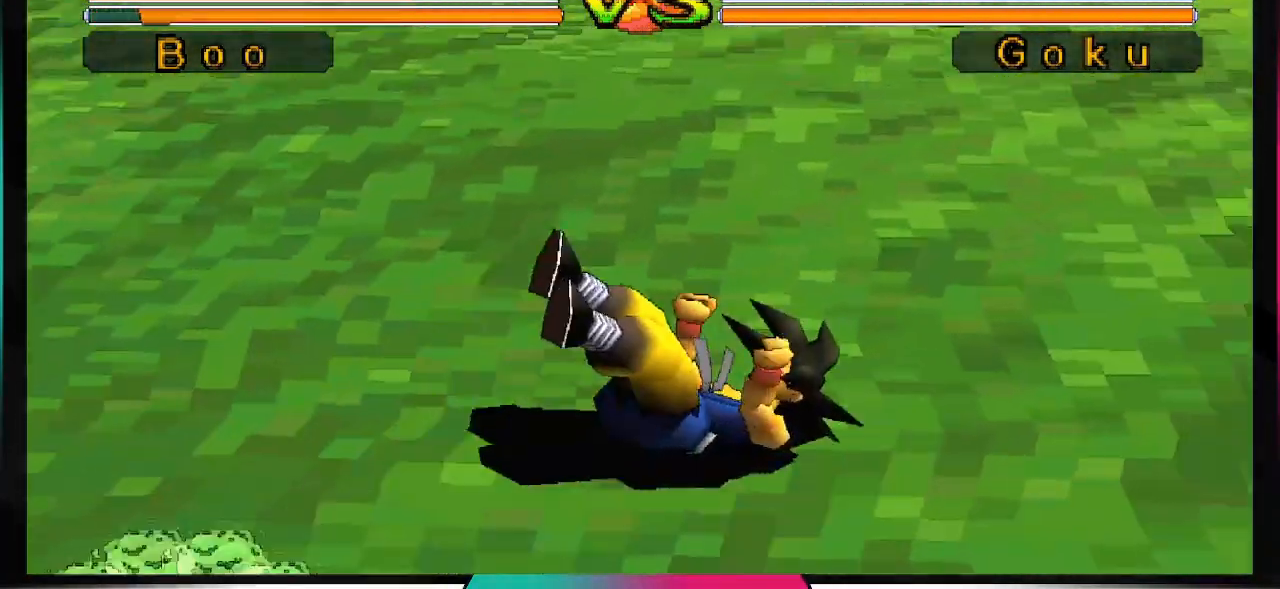
{"dt_ms": 500, "buttons": [], "left_stick": "center", "right_stick": "center", "events": [[267, "SQUARE", "up"], [300, "CROSS", "up"]]}
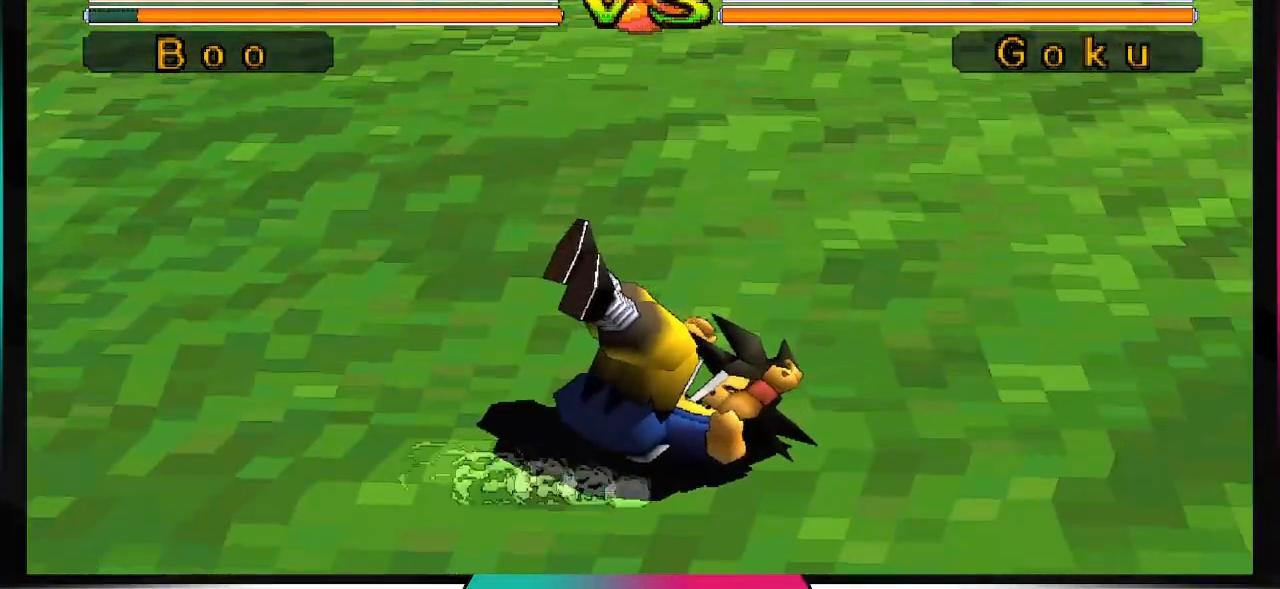
{"dt_ms": 500, "buttons": ["DPAD_RIGHT"], "left_stick": "center", "right_stick": "center", "events": [[133, "DPAD_RIGHT", "down"], [133, "R1", "down"], [400, "R1", "up"]]}
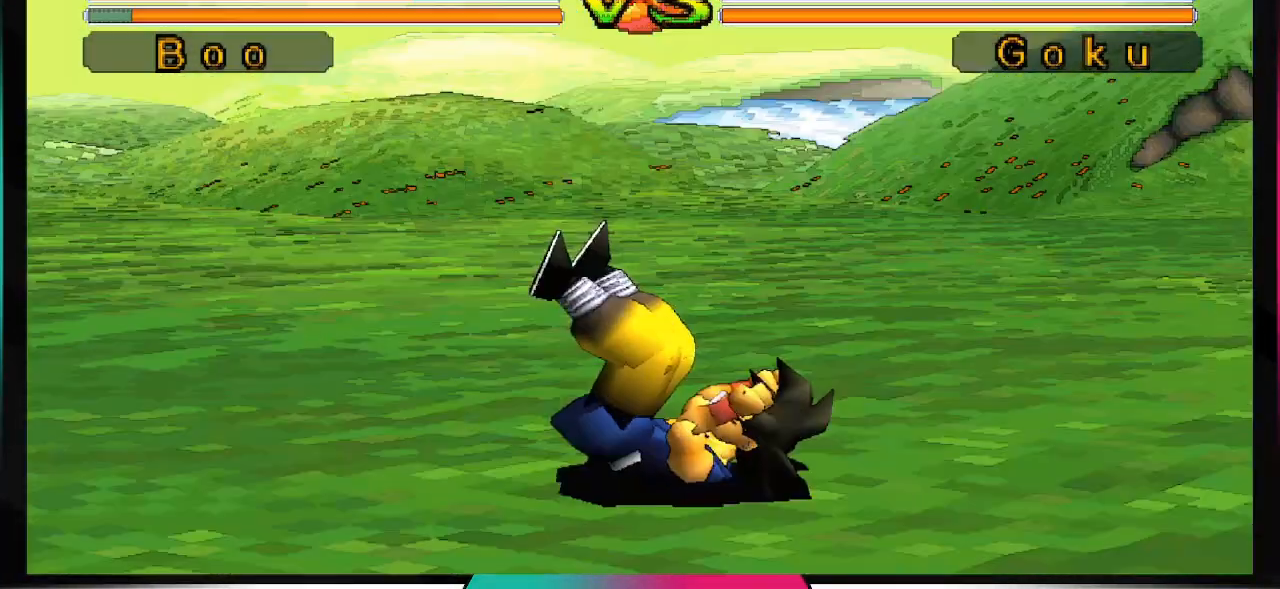
{"dt_ms": 500, "buttons": ["DPAD_RIGHT"], "left_stick": "center", "right_stick": "center", "events": []}
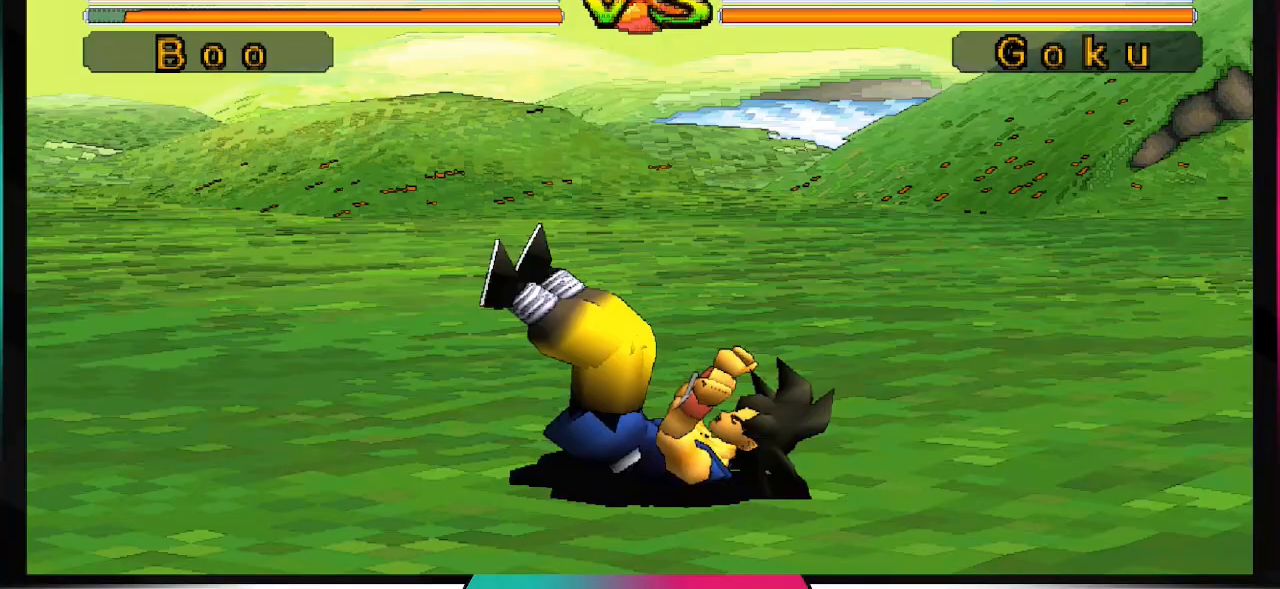
{"dt_ms": 500, "buttons": [], "left_stick": "center", "right_stick": "center", "events": [[267, "DPAD_RIGHT", "up"]]}
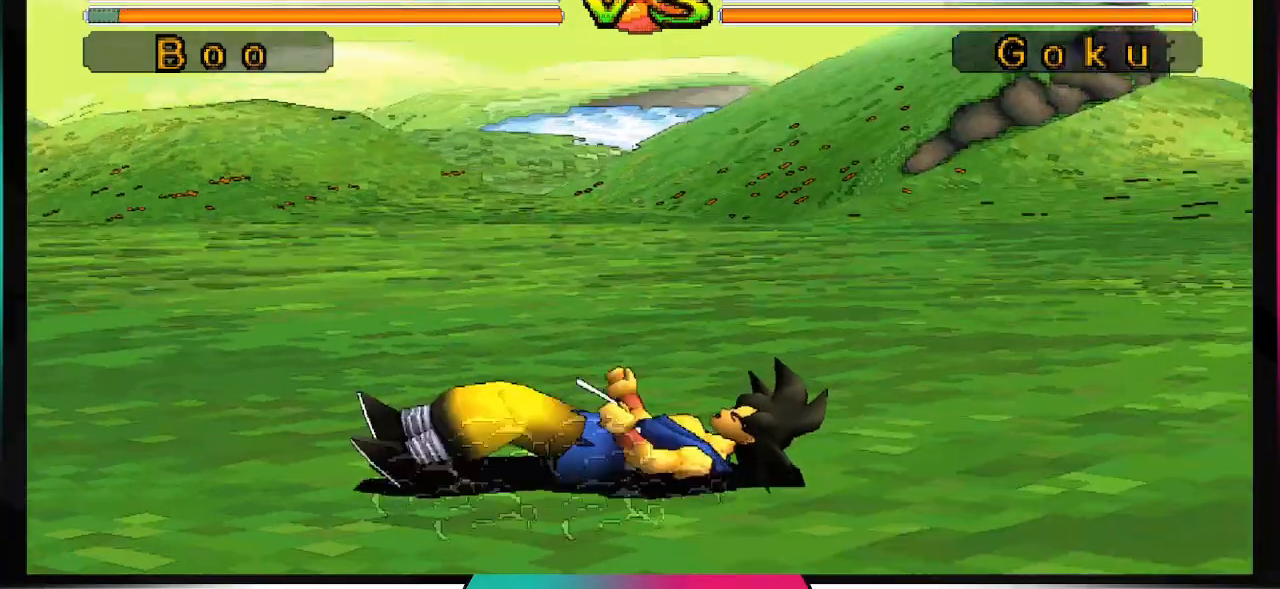
{"dt_ms": 500, "buttons": ["DPAD_RIGHT"], "left_stick": "center", "right_stick": "center", "events": [[167, "DPAD_RIGHT", "down"]]}
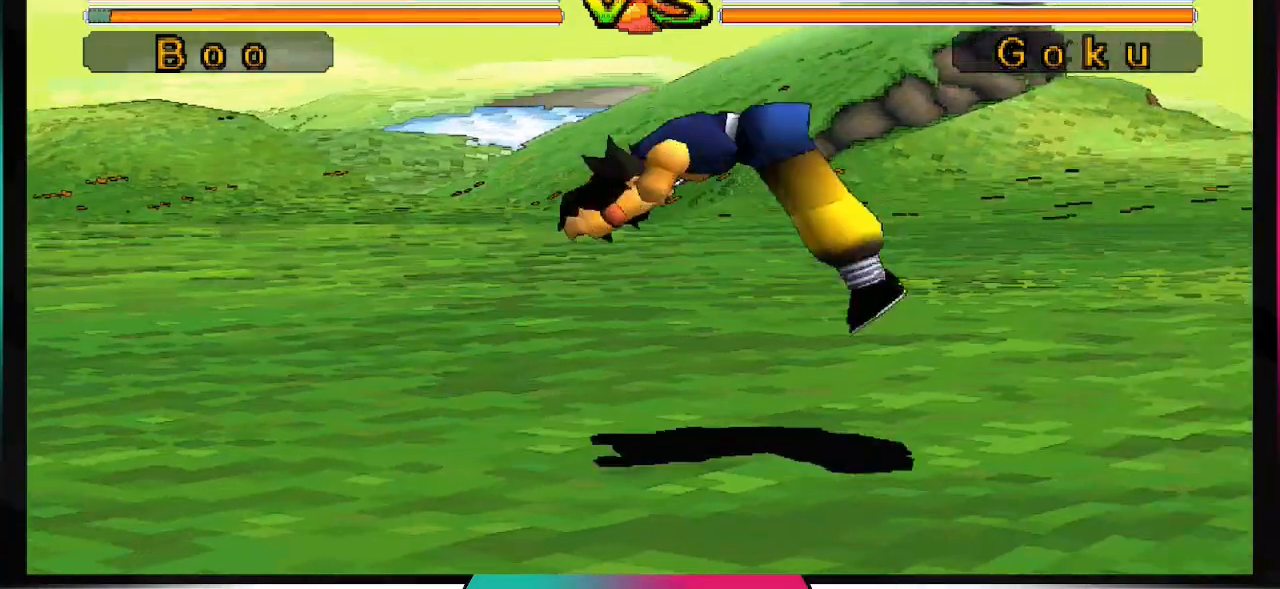
{"dt_ms": 500, "buttons": ["DPAD_RIGHT"], "left_stick": "center", "right_stick": "center", "events": []}
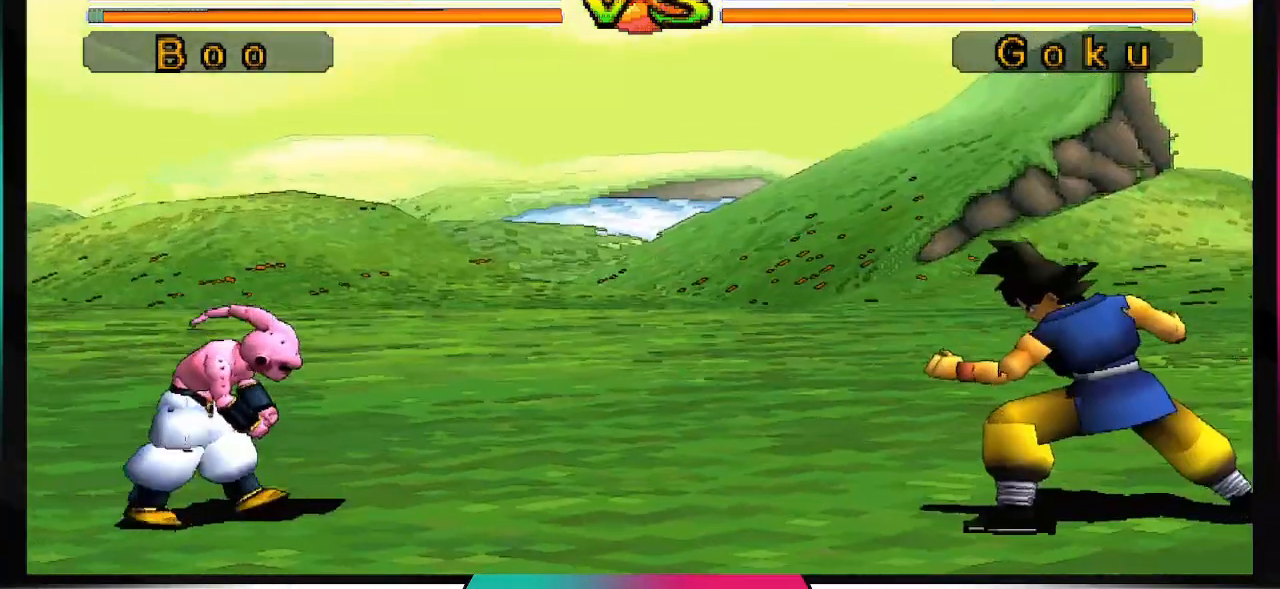
{"dt_ms": 500, "buttons": ["DPAD_UP", "DPAD_RIGHT"], "left_stick": "center", "right_stick": "center", "events": [[133, "DPAD_UP", "down"]]}
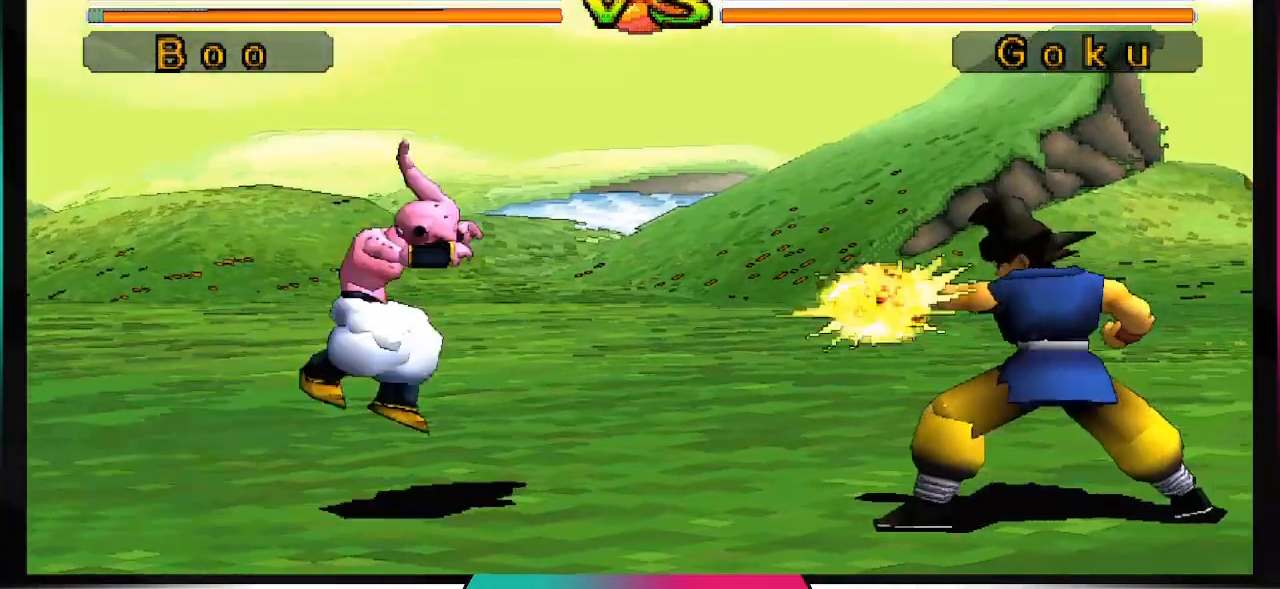
{"dt_ms": 500, "buttons": [], "left_stick": "center", "right_stick": "center", "events": [[167, "DPAD_UP", "up"], [233, "DPAD_RIGHT", "up"]]}
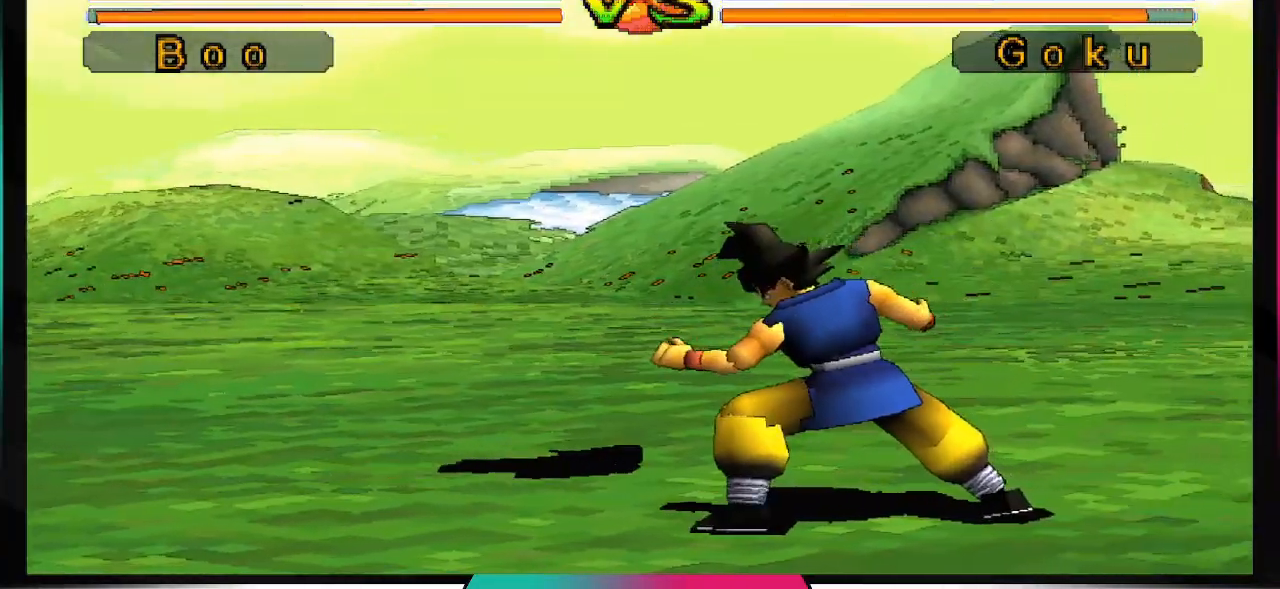
{"dt_ms": 500, "buttons": ["CROSS", "DPAD_DOWN"], "left_stick": "center", "right_stick": "center", "events": [[300, "DPAD_DOWN", "down"], [400, "CROSS", "down"]]}
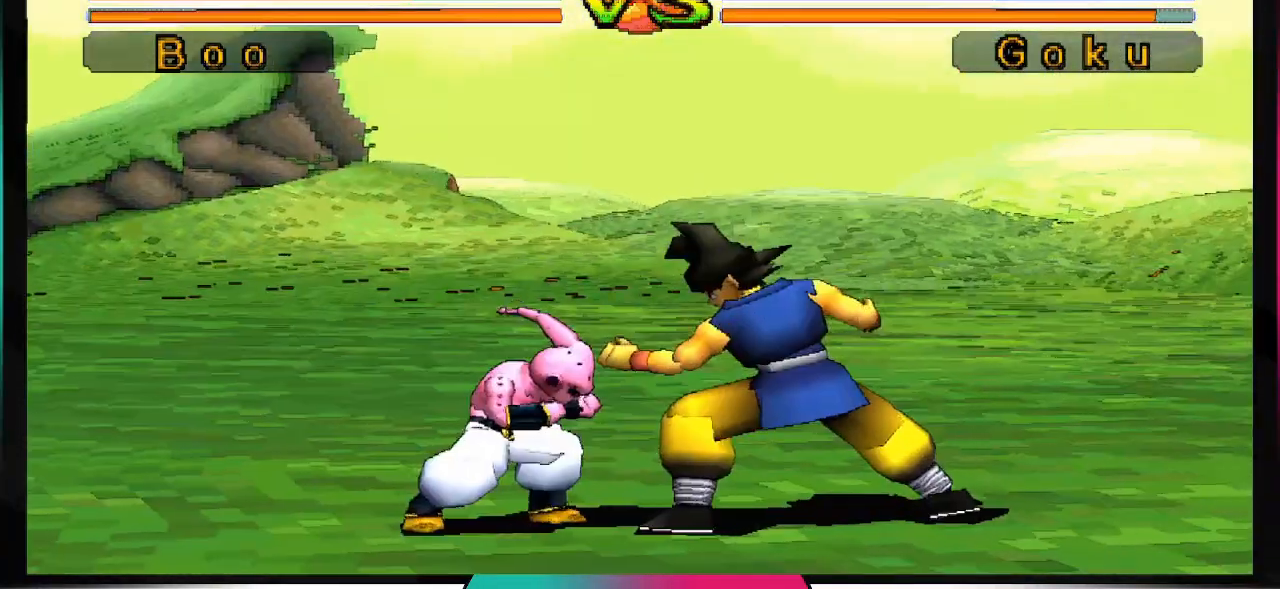
{"dt_ms": 500, "buttons": ["CROSS", "DPAD_DOWN"], "left_stick": "center", "right_stick": "center", "events": []}
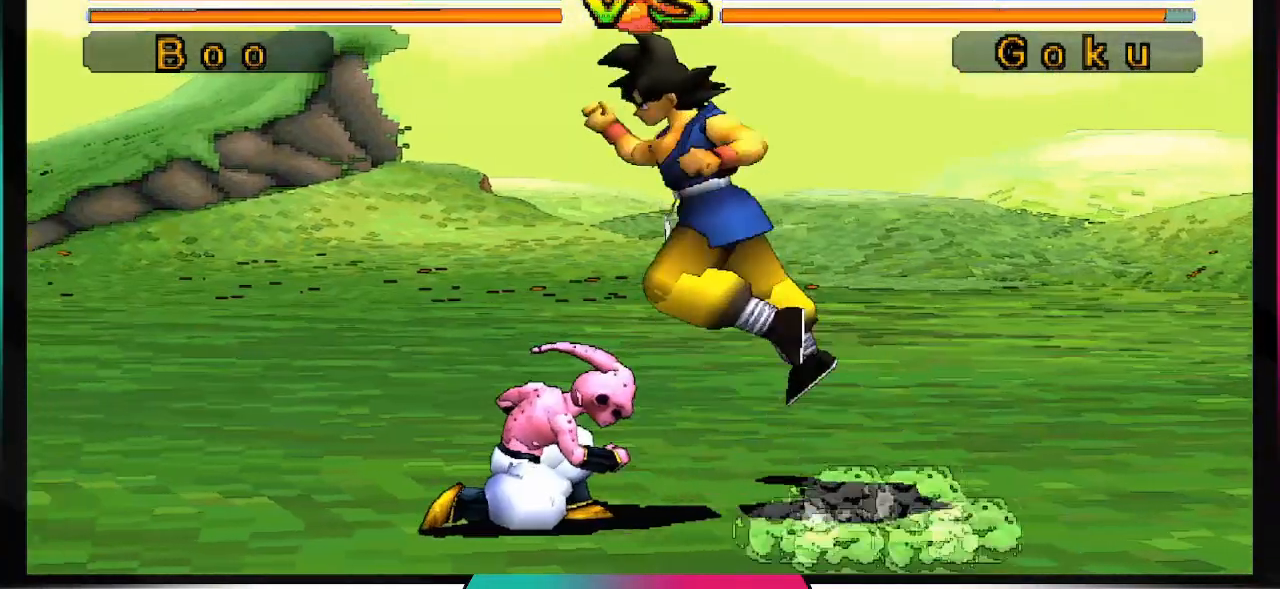
{"dt_ms": 500, "buttons": [], "left_stick": "center", "right_stick": "center", "events": [[233, "CROSS", "up"], [267, "DPAD_DOWN", "up"]]}
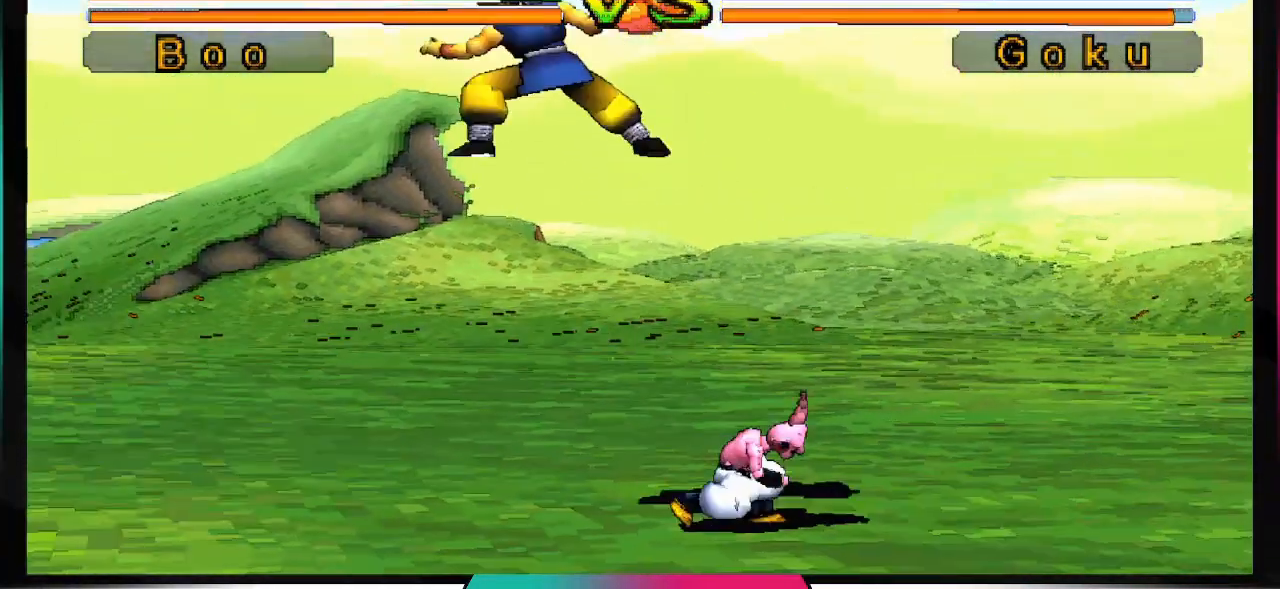
{"dt_ms": 500, "buttons": [], "left_stick": "center", "right_stick": "center", "events": []}
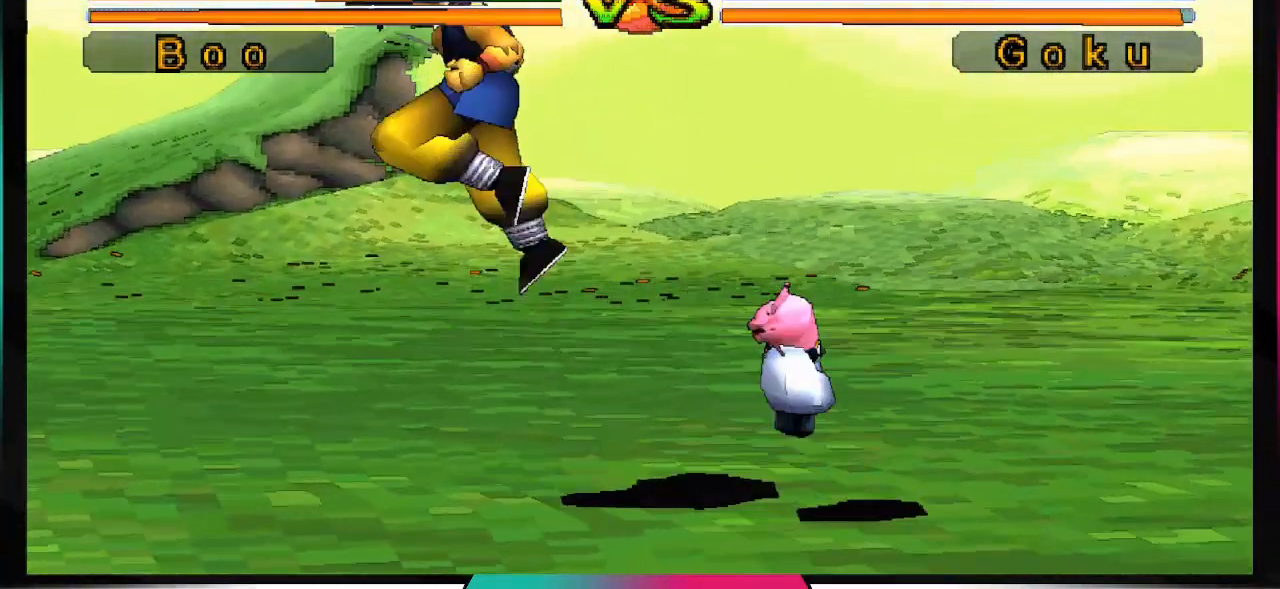
{"dt_ms": 500, "buttons": ["DPAD_DOWN"], "left_stick": "center", "right_stick": "center", "events": [[500, "DPAD_DOWN", "down"]]}
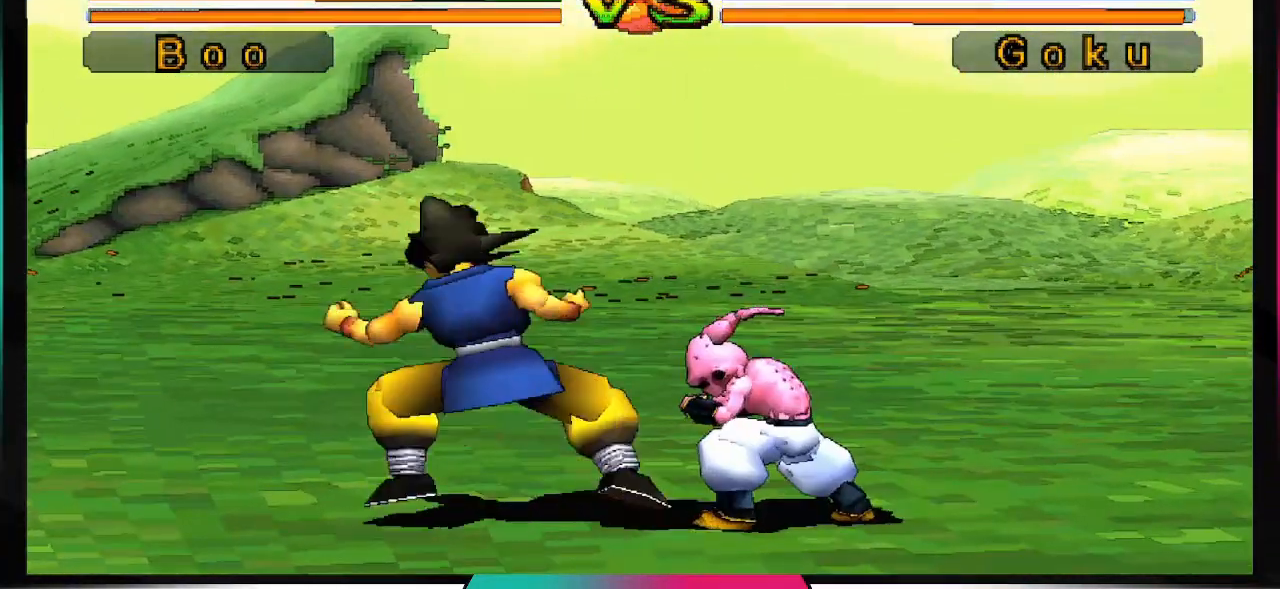
{"dt_ms": 500, "buttons": ["DPAD_DOWN"], "left_stick": "center", "right_stick": "center", "events": [[367, "DPAD_DOWN", "up"], [433, "DPAD_DOWN", "down"]]}
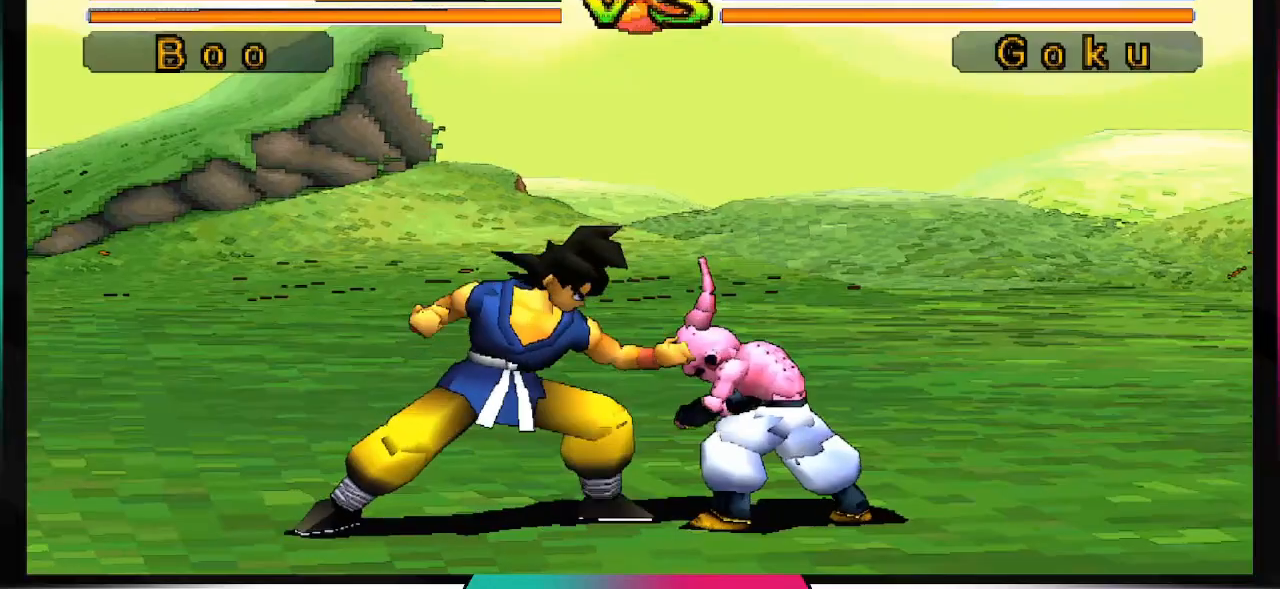
{"dt_ms": 500, "buttons": [], "left_stick": "center", "right_stick": "center", "events": [[67, "DPAD_DOWN", "up"], [100, "DPAD_DOWN", "down"], [233, "DPAD_DOWN", "up"], [300, "DPAD_DOWN", "down"], [367, "DPAD_DOWN", "up"]]}
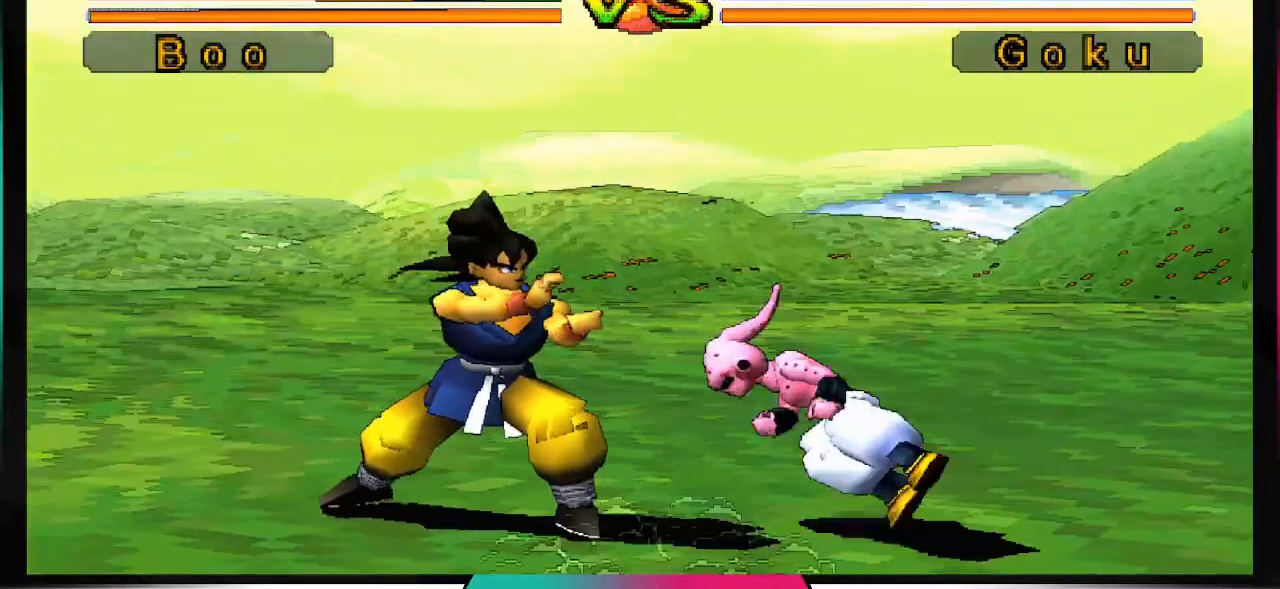
{"dt_ms": 500, "buttons": [], "left_stick": "center", "right_stick": "center", "events": []}